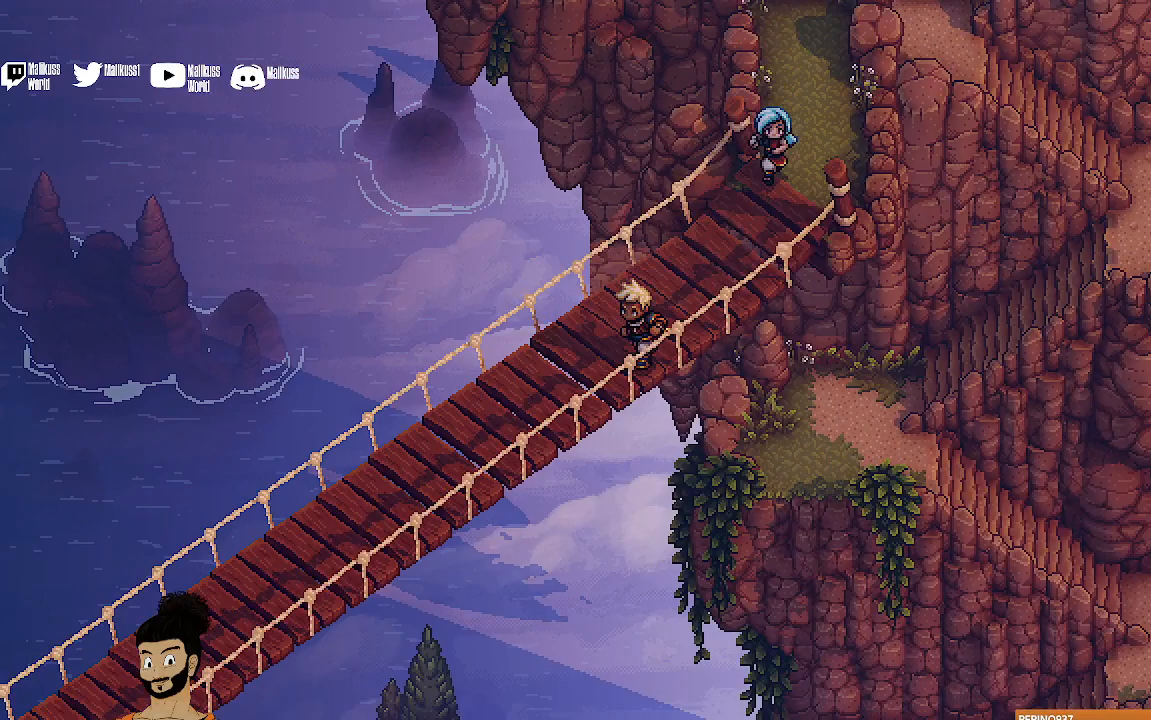
Gameplay with a controller (Xbox layout); each line is a JSON object with the inputs held at the frame after it. "events" lists button and stick changes between this image and that frame as [ms after this image, input, new state], when the widget could be followed in between. Not read: right_stick.
{"buttons": ["R2"], "left_stick": "down-left", "events": [[67, "A", "up"], [267, "R2", "down"]]}
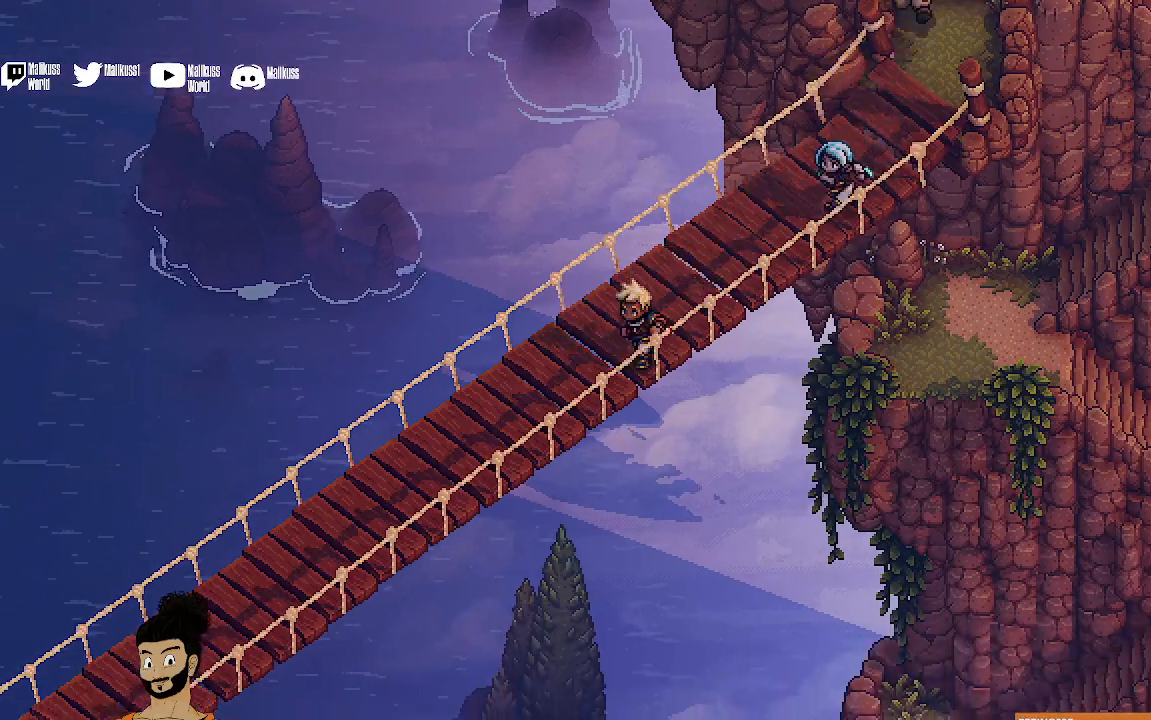
{"buttons": ["L2"], "left_stick": "down-left", "events": [[333, "L2", "down"], [367, "R2", "up"]]}
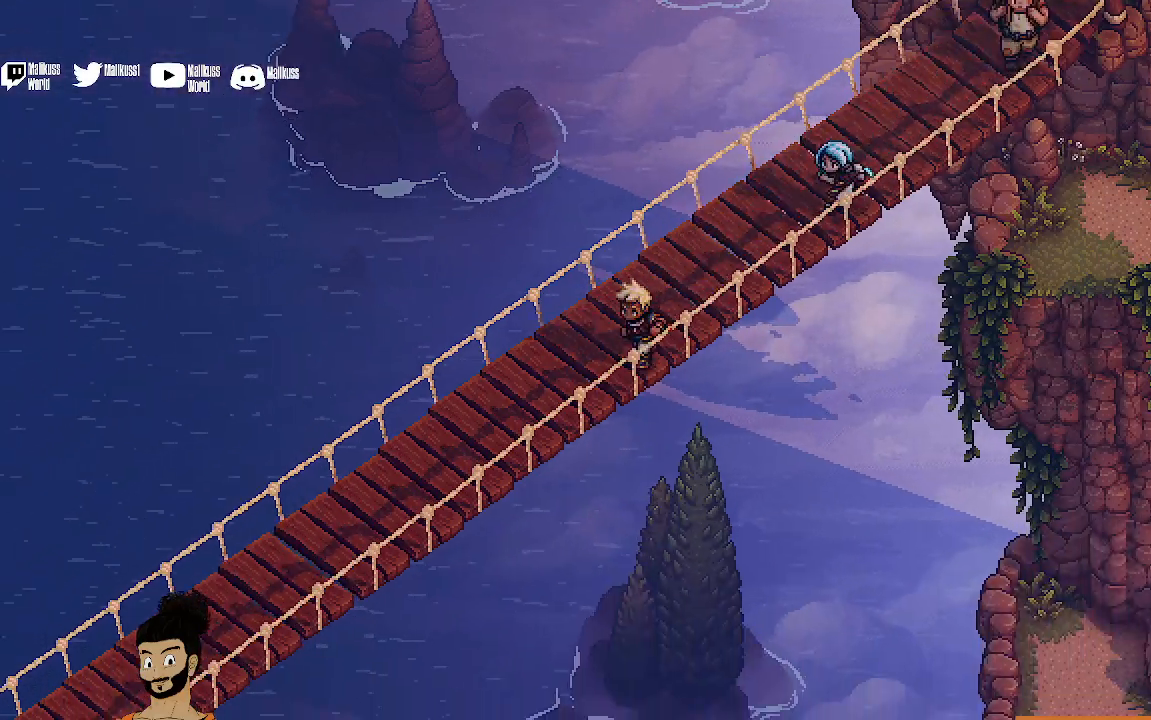
{"buttons": ["R1"], "left_stick": "down-left", "events": [[100, "L2", "up"], [400, "R1", "down"]]}
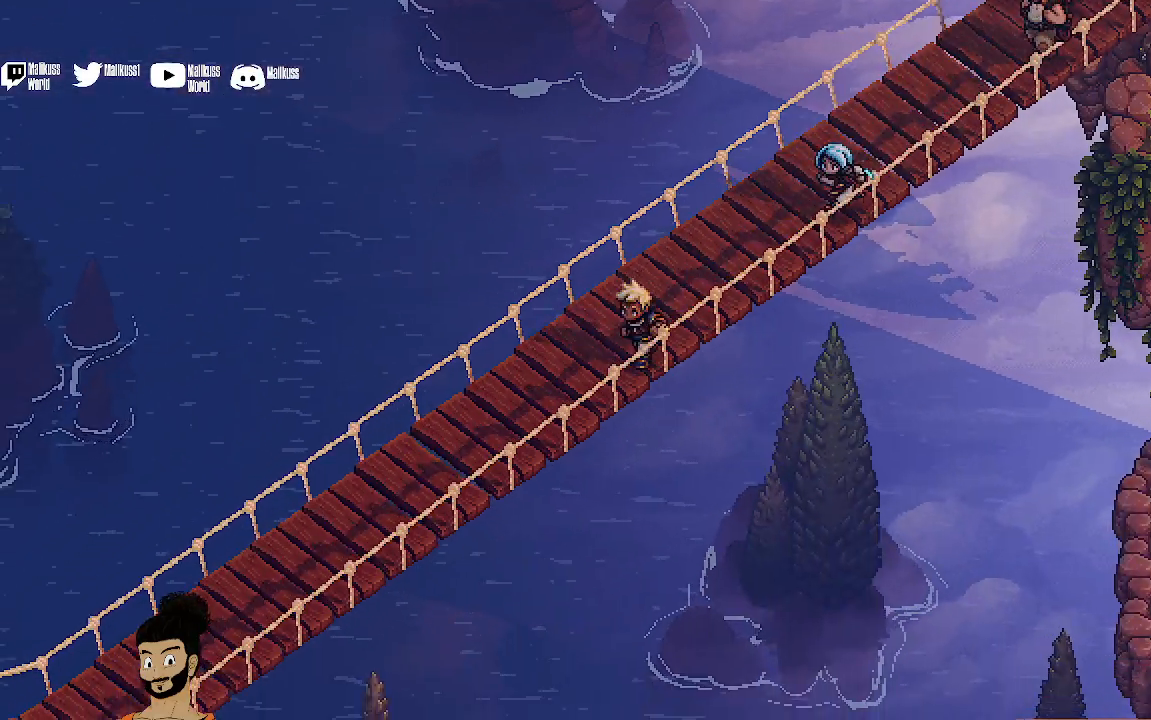
{"buttons": [], "left_stick": "down-left", "events": [[100, "R1", "up"]]}
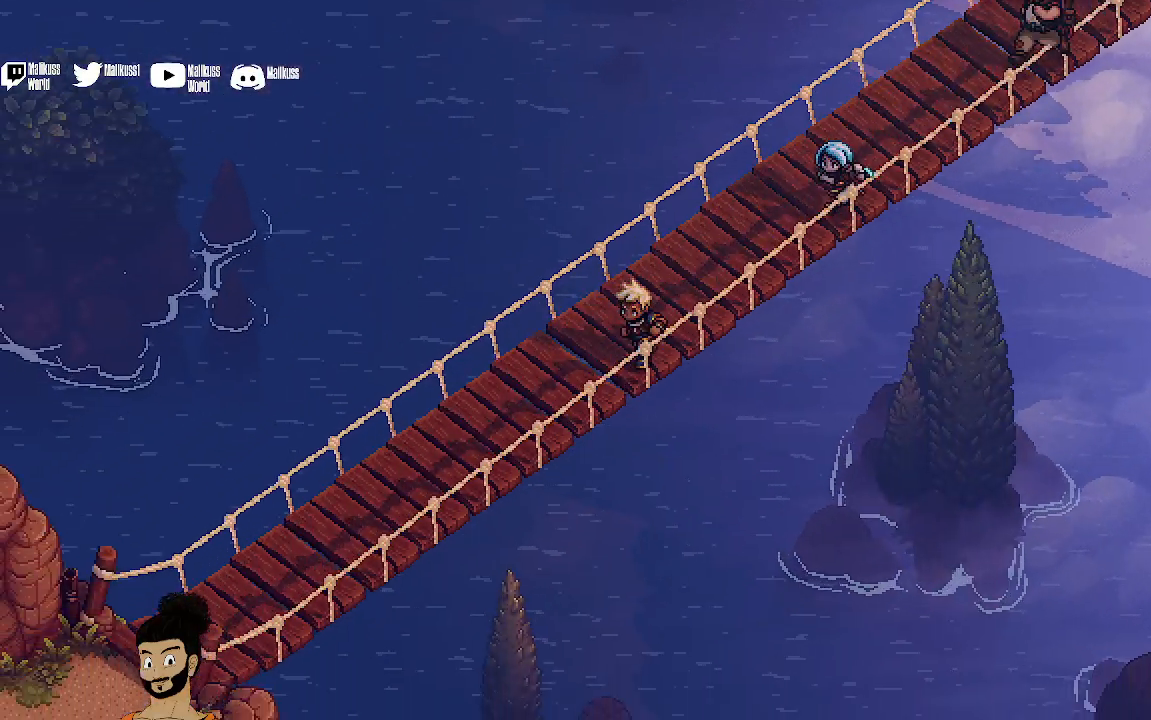
{"buttons": [], "left_stick": "down-left", "events": []}
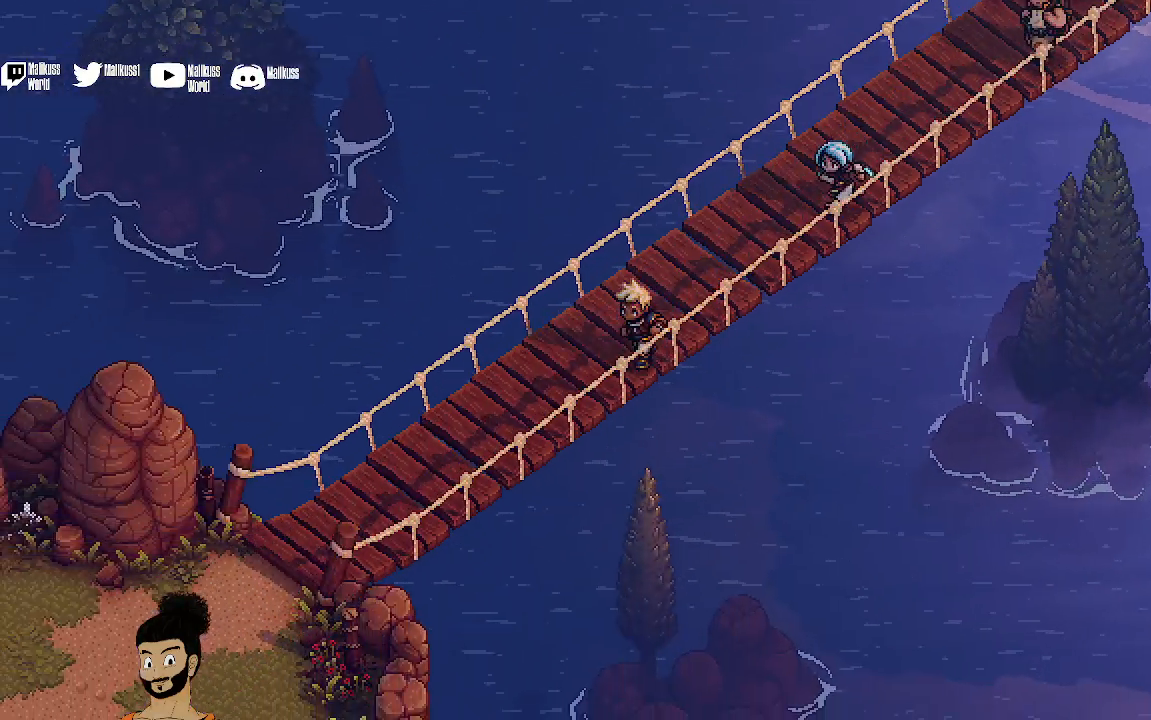
{"buttons": [], "left_stick": "down-left", "events": []}
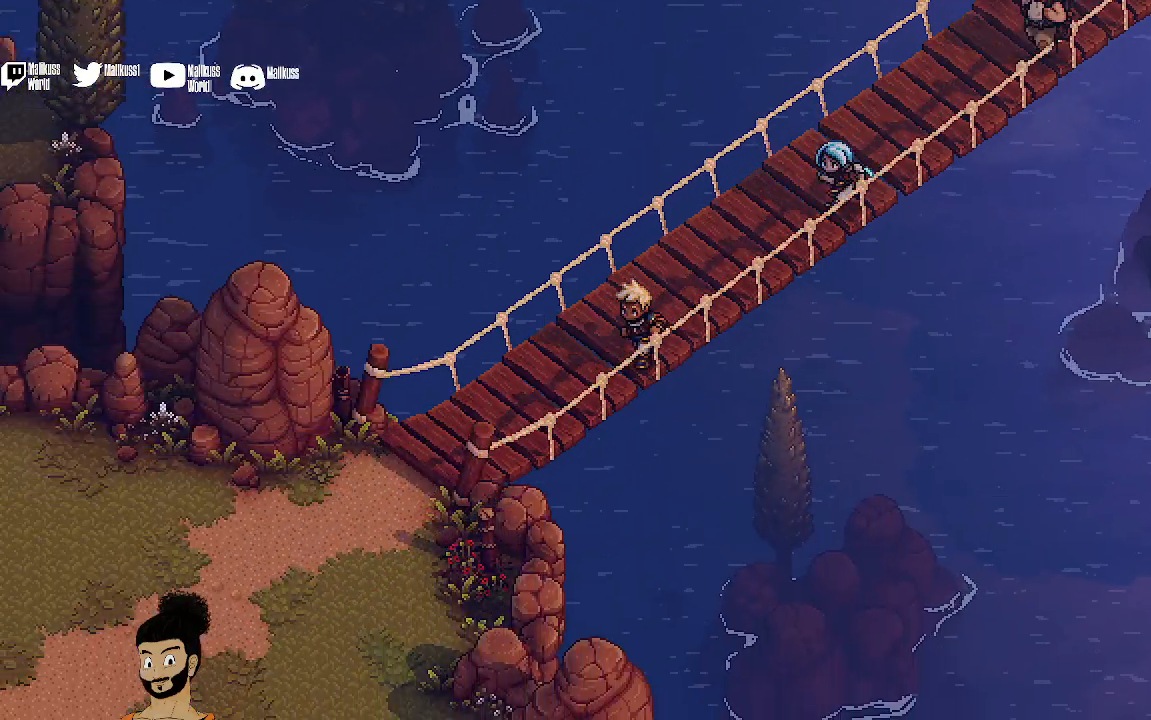
{"buttons": [], "left_stick": "down-left", "events": []}
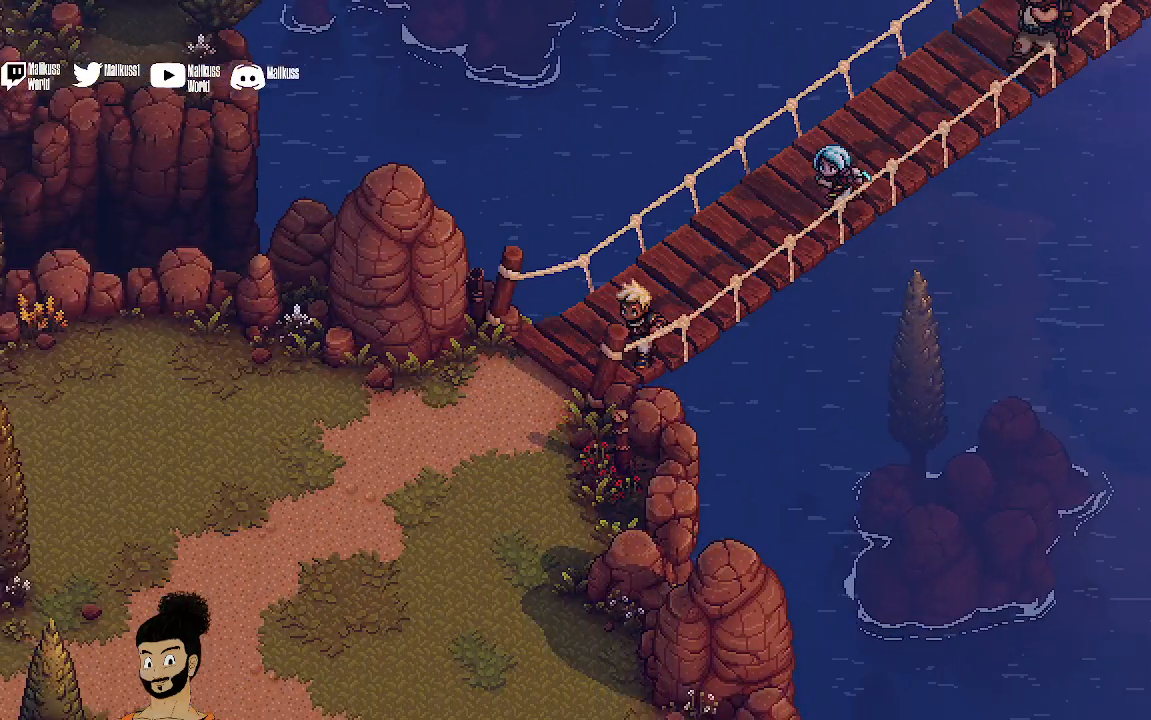
{"buttons": [], "left_stick": "down-left", "events": []}
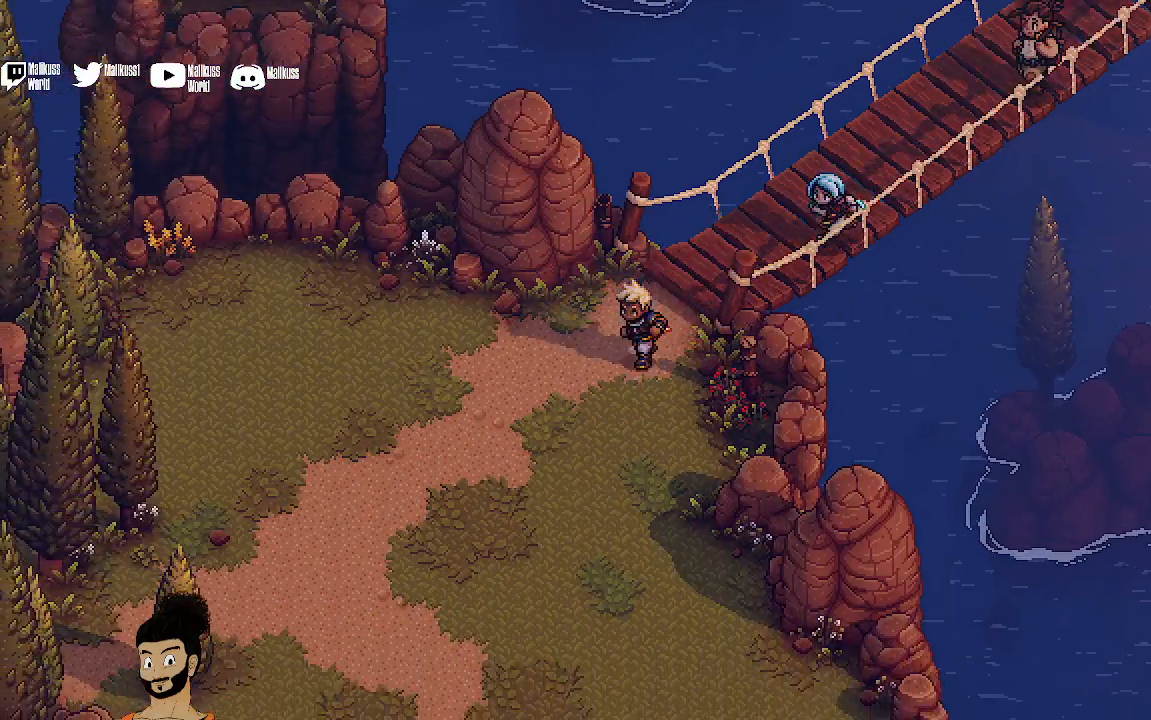
{"buttons": [], "left_stick": "down-left", "events": []}
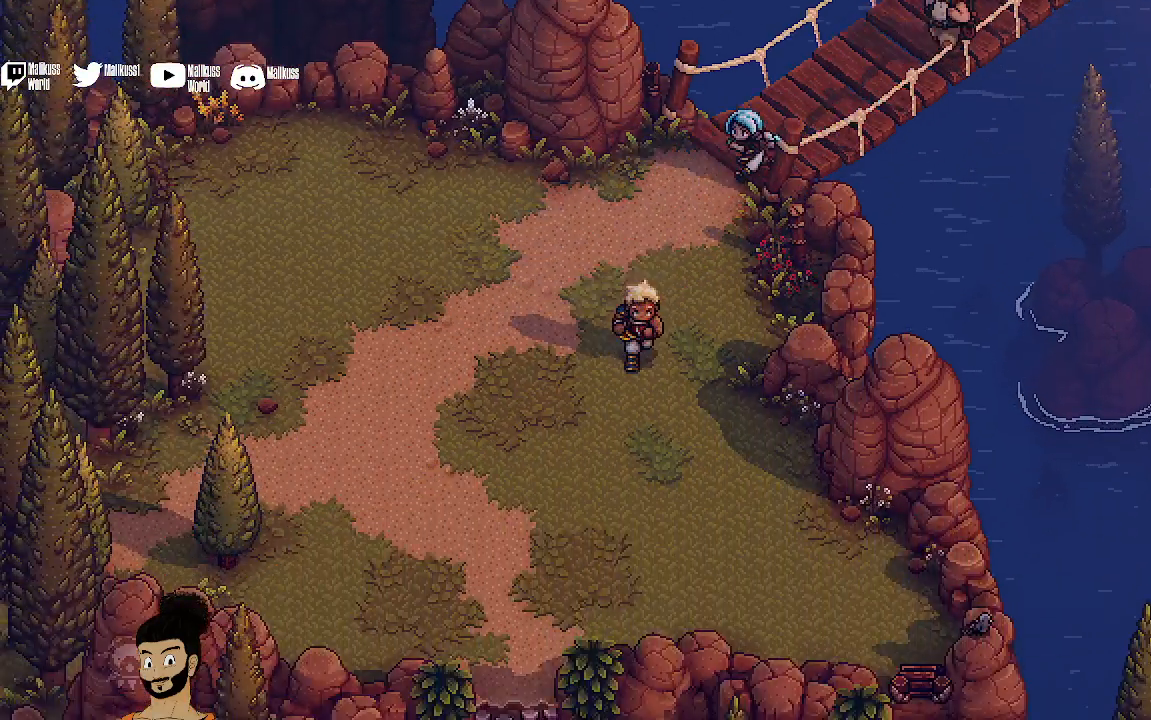
{"buttons": [], "left_stick": "down-left", "events": []}
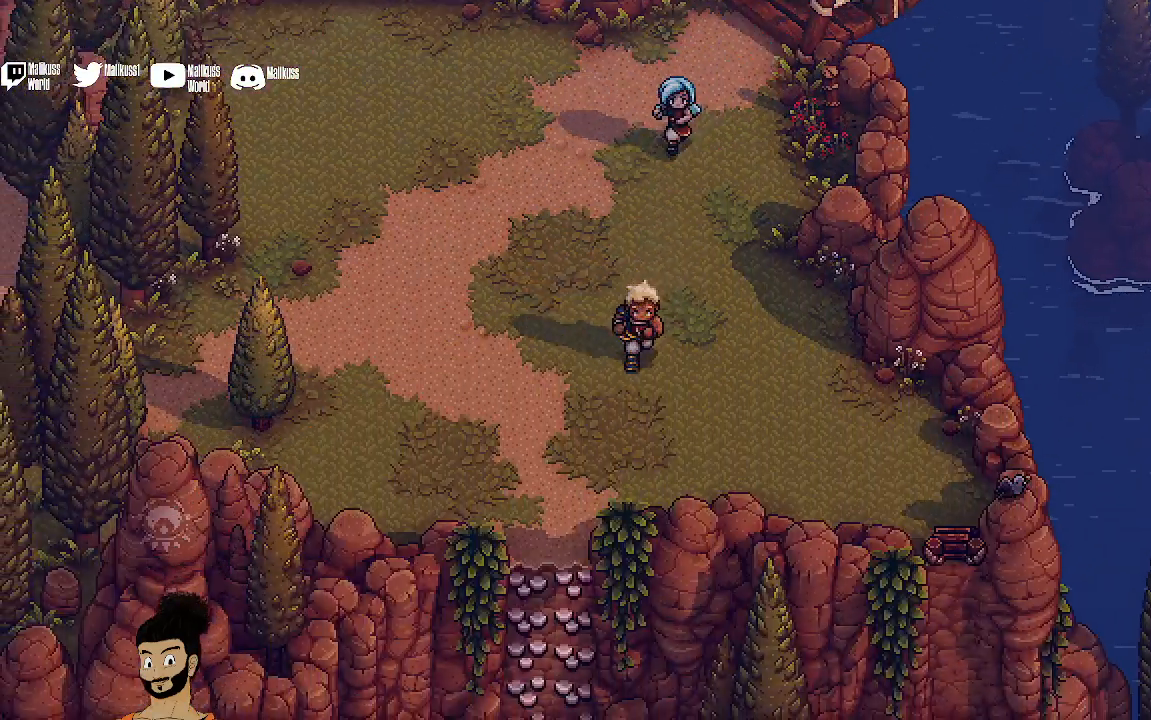
{"buttons": [], "left_stick": "down-left", "events": []}
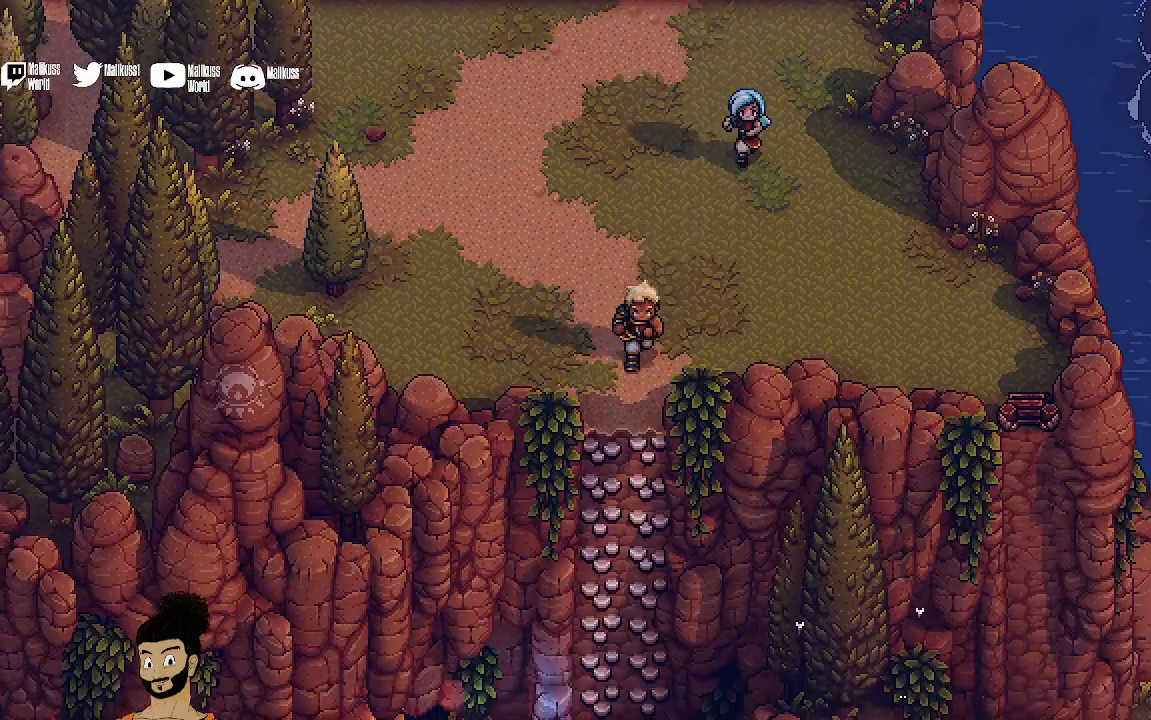
{"buttons": [], "left_stick": "down", "events": [[500, "left_stick", "down"]]}
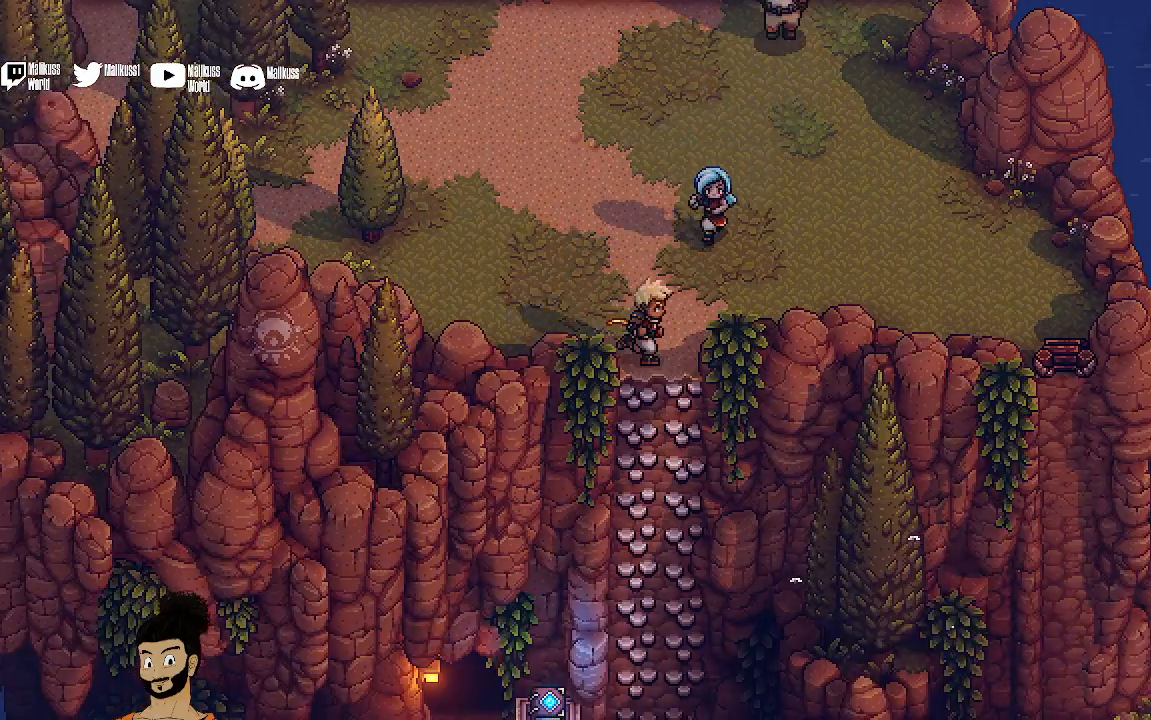
{"buttons": [], "left_stick": "right", "events": [[33, "left_stick", "down-left"], [67, "left_stick", "right"]]}
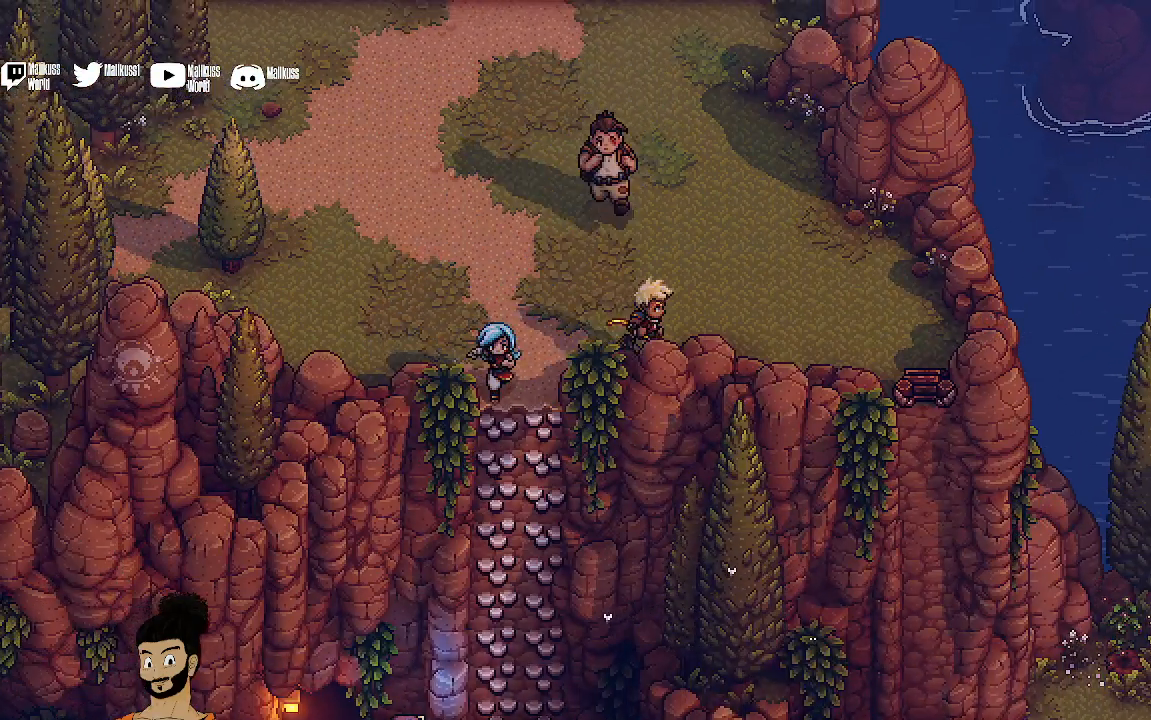
{"buttons": [], "left_stick": "right", "events": []}
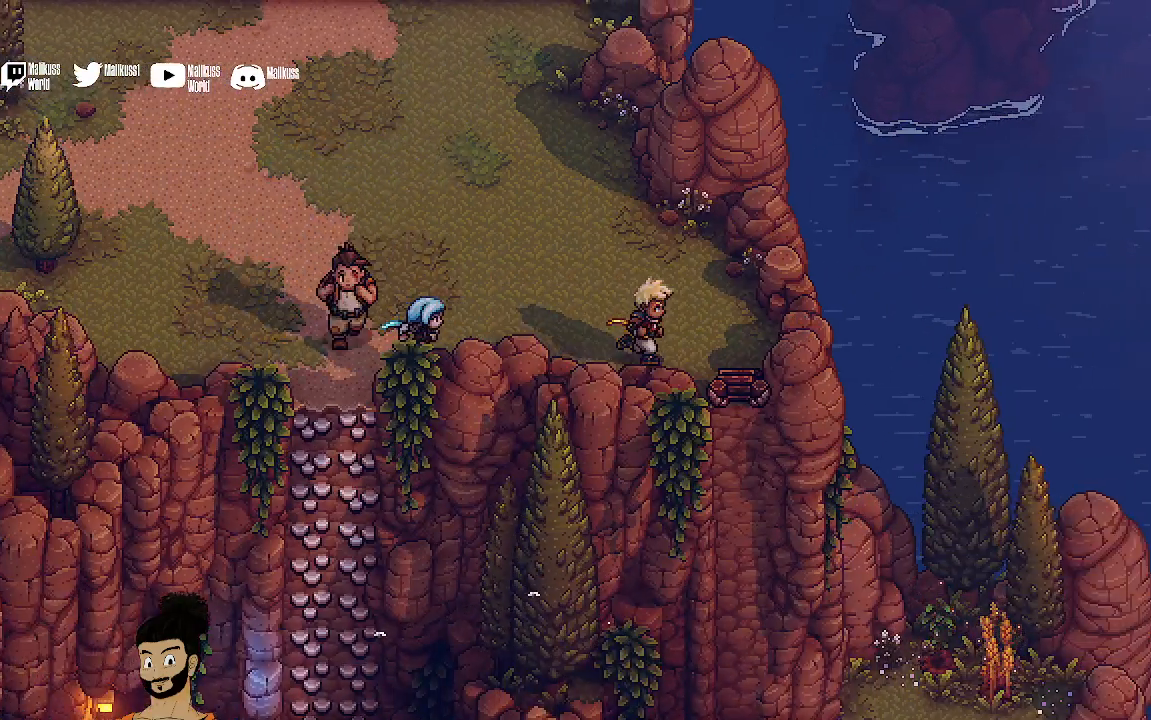
{"buttons": ["A"], "left_stick": "down", "events": [[200, "left_stick", "down-right"], [333, "left_stick", "down"], [400, "A", "down"]]}
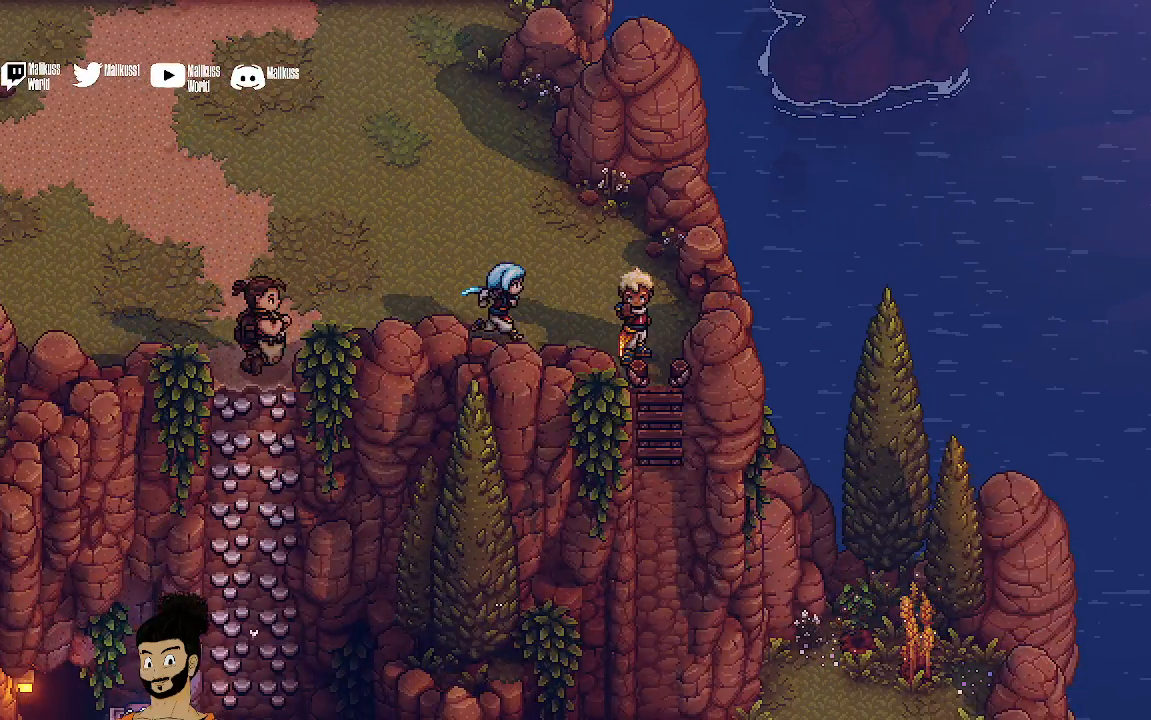
{"buttons": [], "left_stick": "down", "events": [[33, "A", "up"]]}
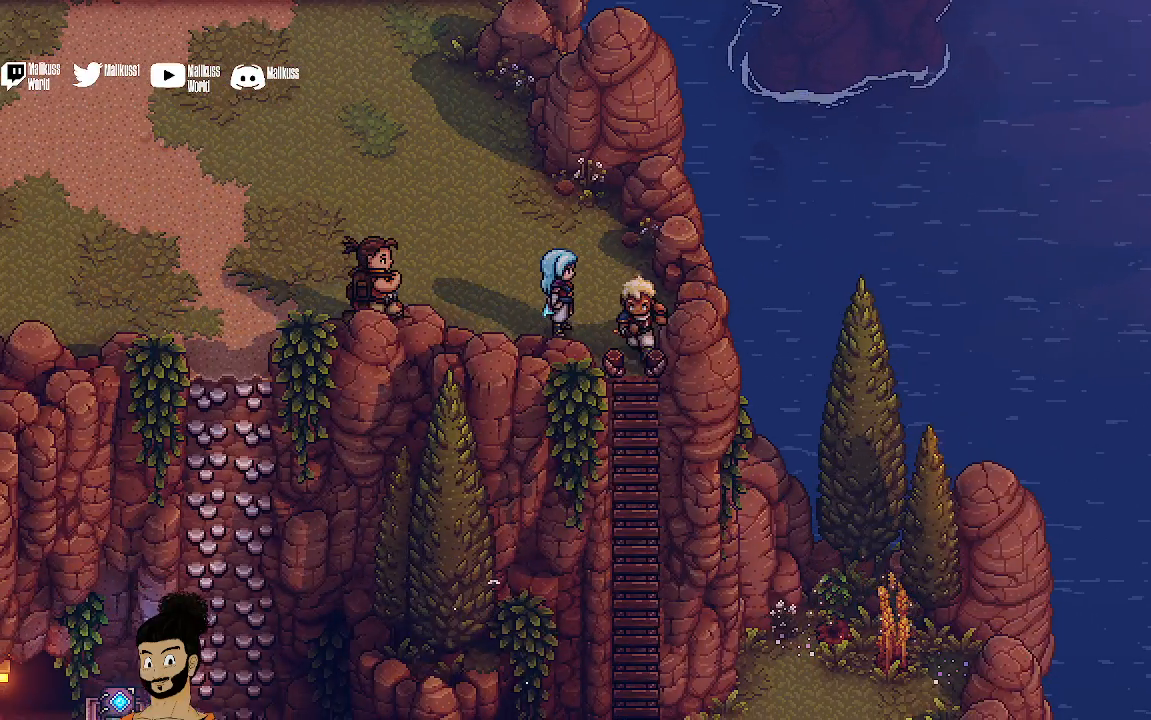
{"buttons": [], "left_stick": "down", "events": [[167, "A", "down"], [367, "A", "up"]]}
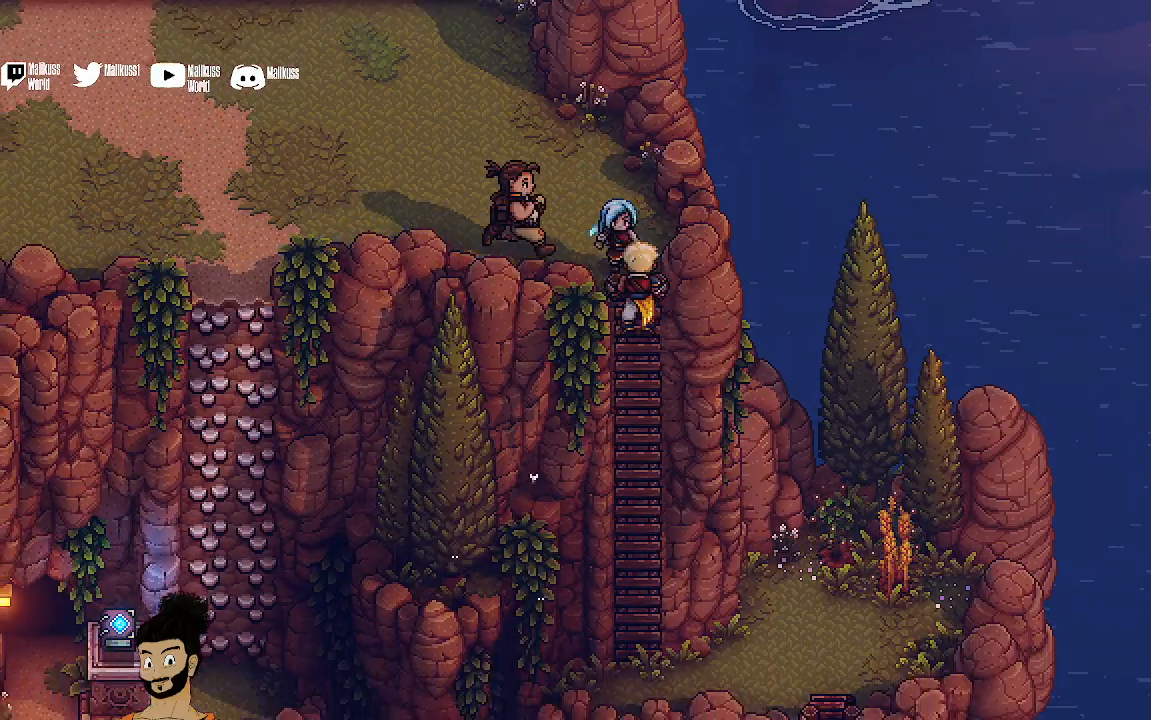
{"buttons": [], "left_stick": "down", "events": []}
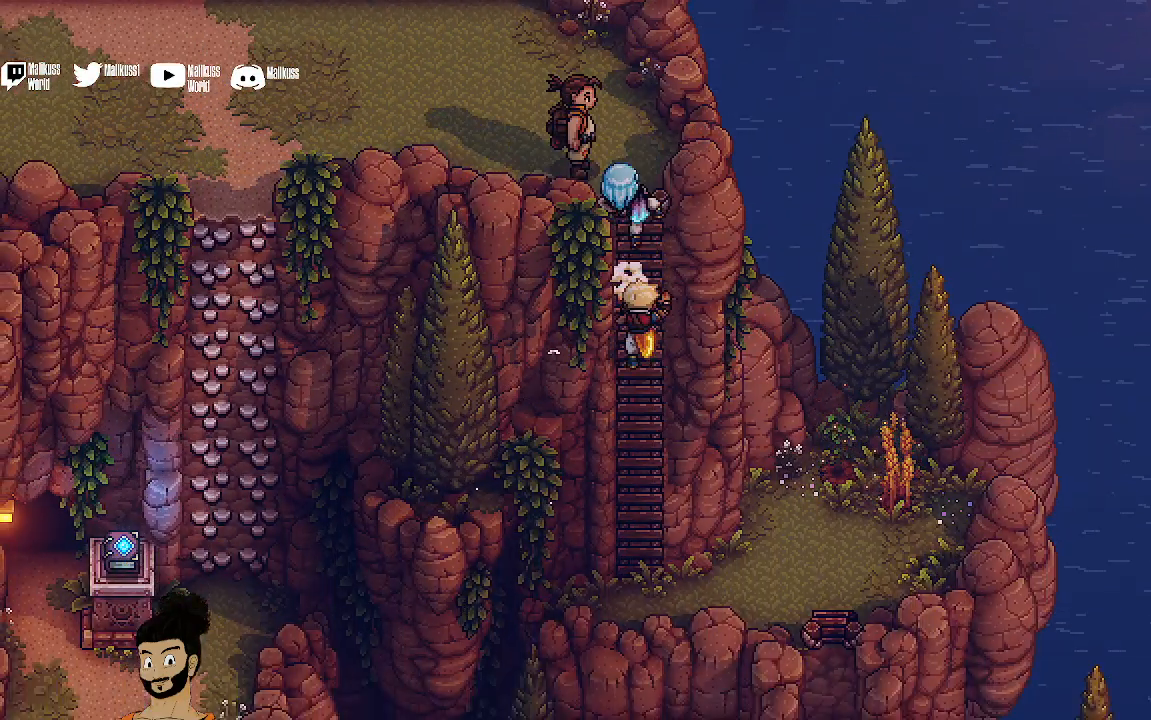
{"buttons": [], "left_stick": "down", "events": []}
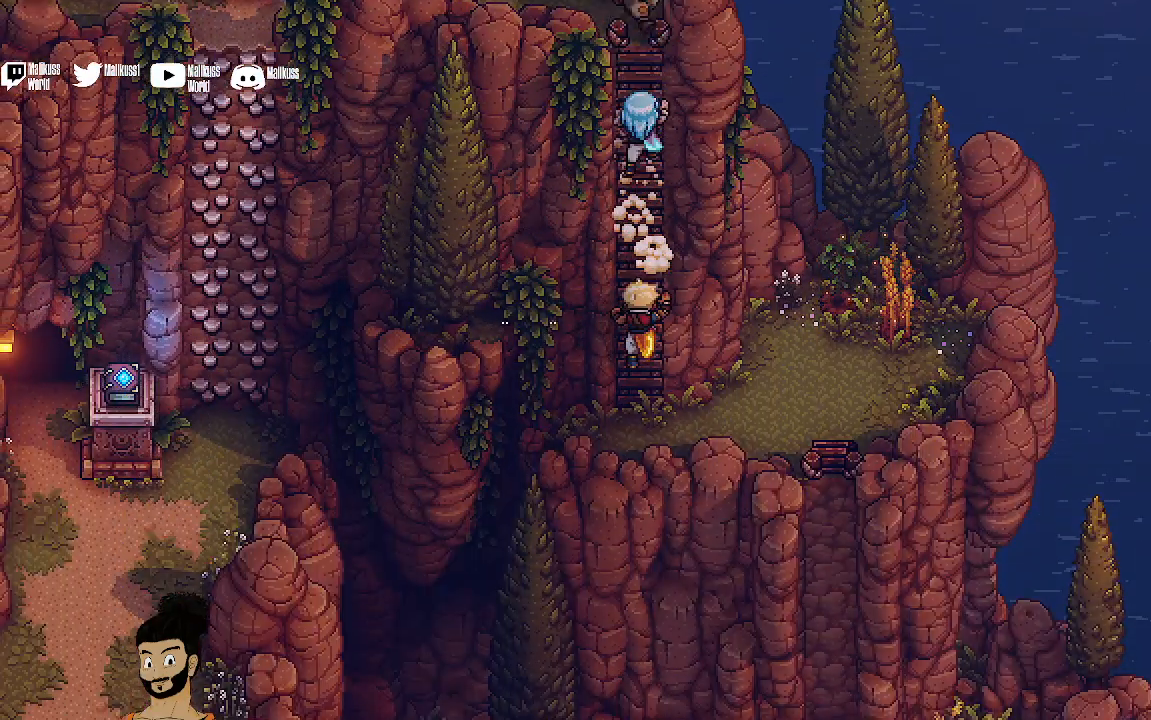
{"buttons": [], "left_stick": "down-right", "events": [[400, "left_stick", "down-right"]]}
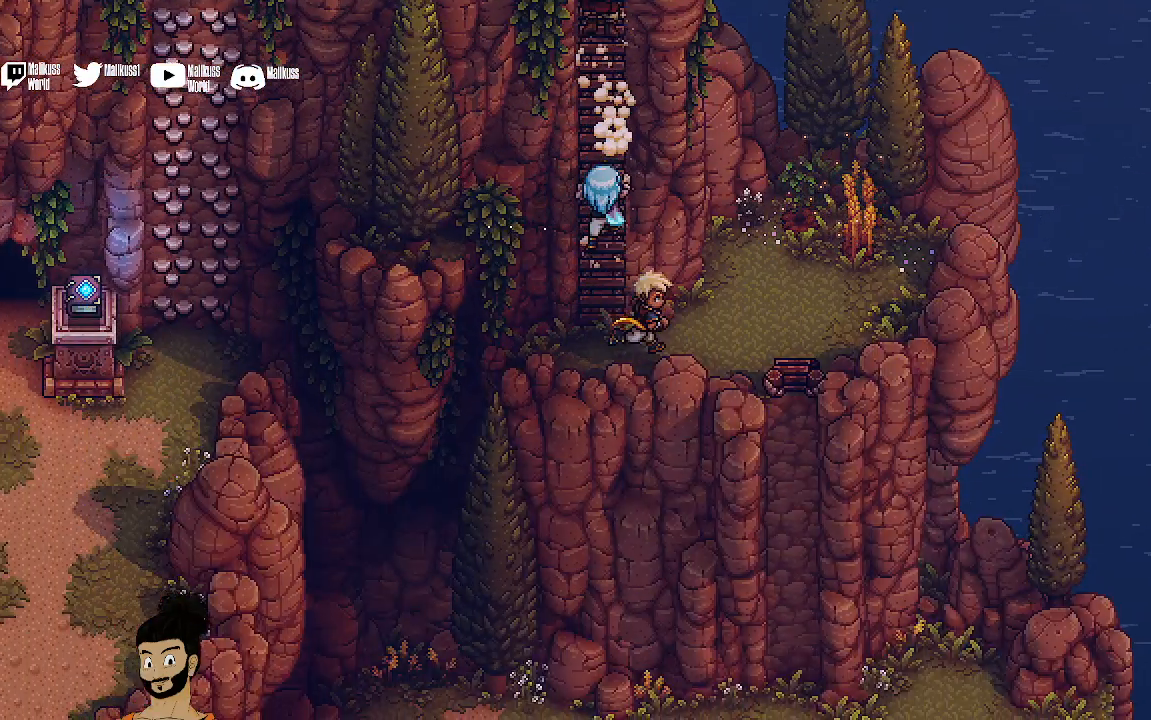
{"buttons": [], "left_stick": "up-right", "events": [[100, "left_stick", "right"], [367, "left_stick", "up-right"]]}
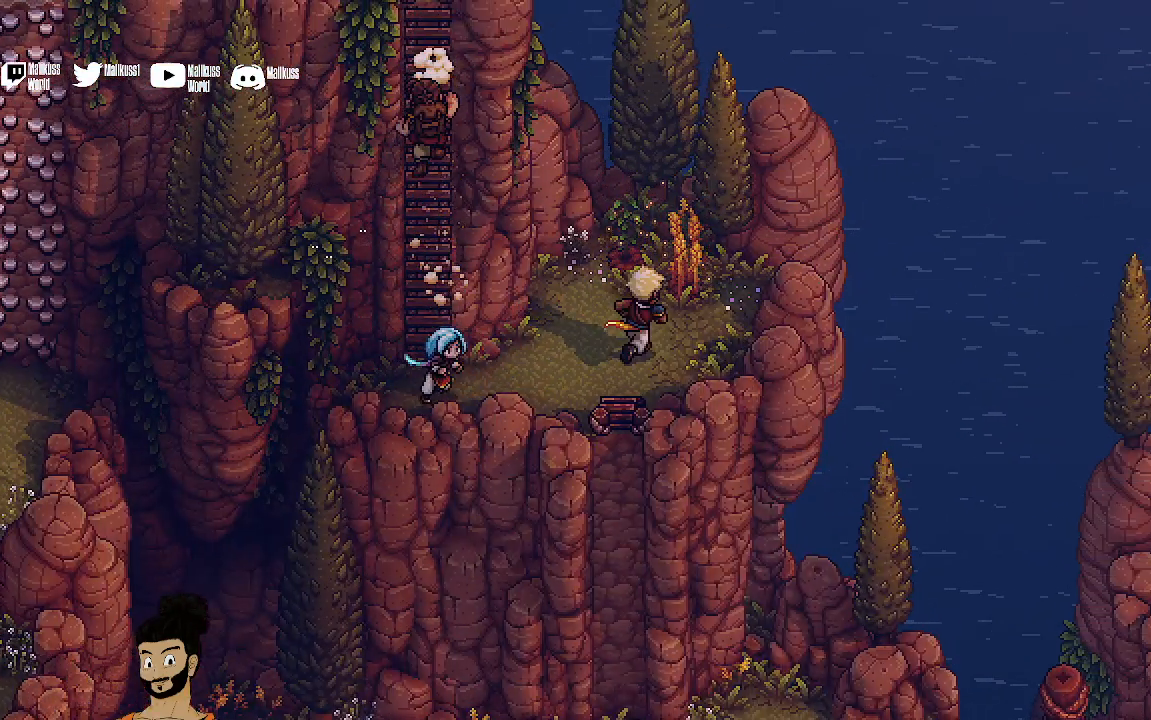
{"buttons": ["A"], "left_stick": "center", "events": [[167, "A", "down"], [300, "A", "up"], [400, "left_stick", "center"], [500, "A", "down"]]}
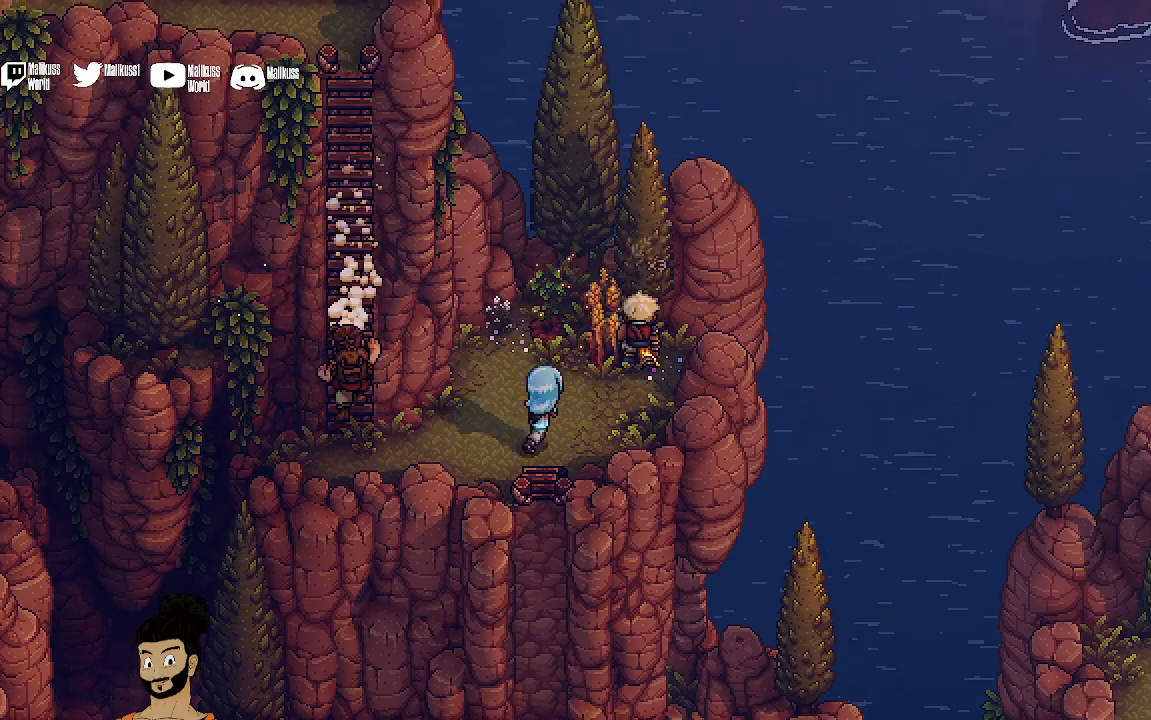
{"buttons": [], "left_stick": "down-left", "events": [[133, "A", "up"], [300, "left_stick", "down-left"]]}
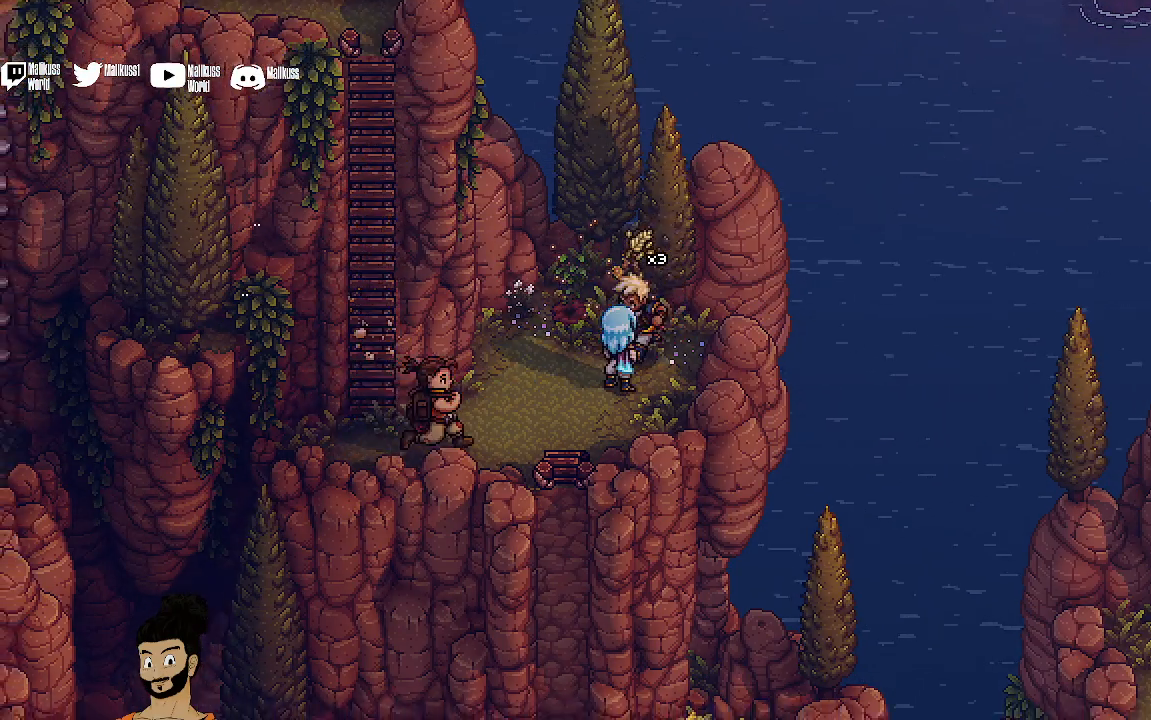
{"buttons": [], "left_stick": "right", "events": [[333, "left_stick", "down"], [467, "left_stick", "right"]]}
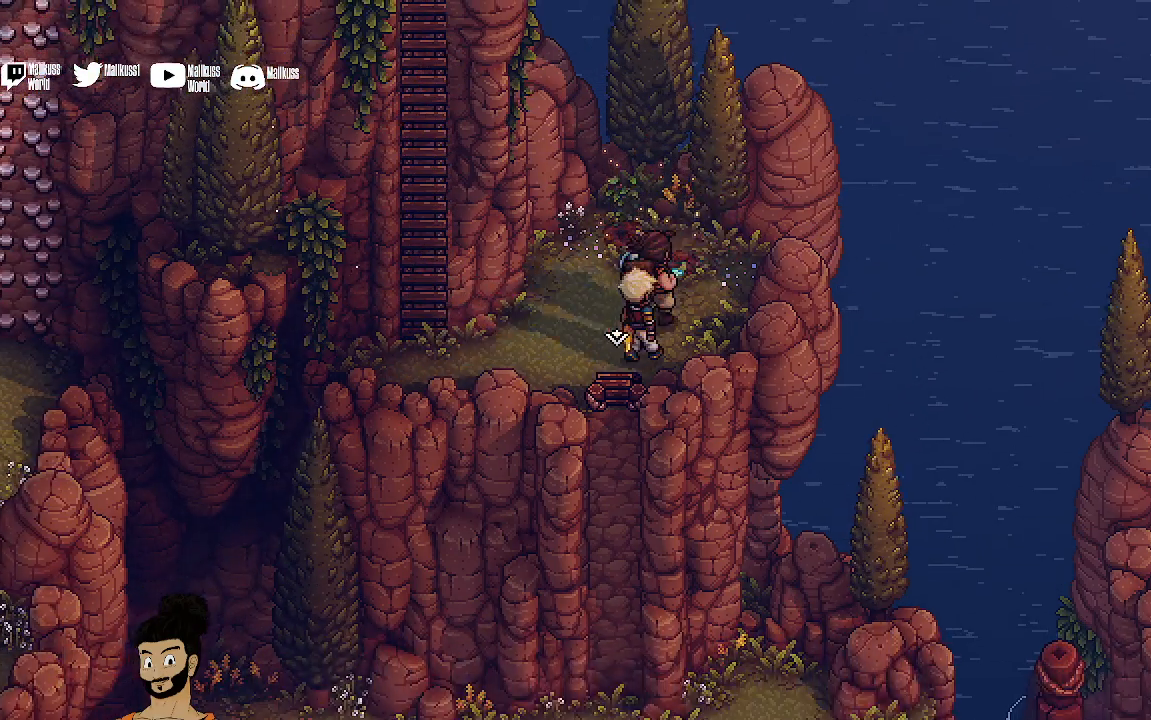
{"buttons": [], "left_stick": "down-left", "events": [[33, "left_stick", "up-right"], [300, "A", "down"], [400, "A", "up"], [467, "left_stick", "down-left"]]}
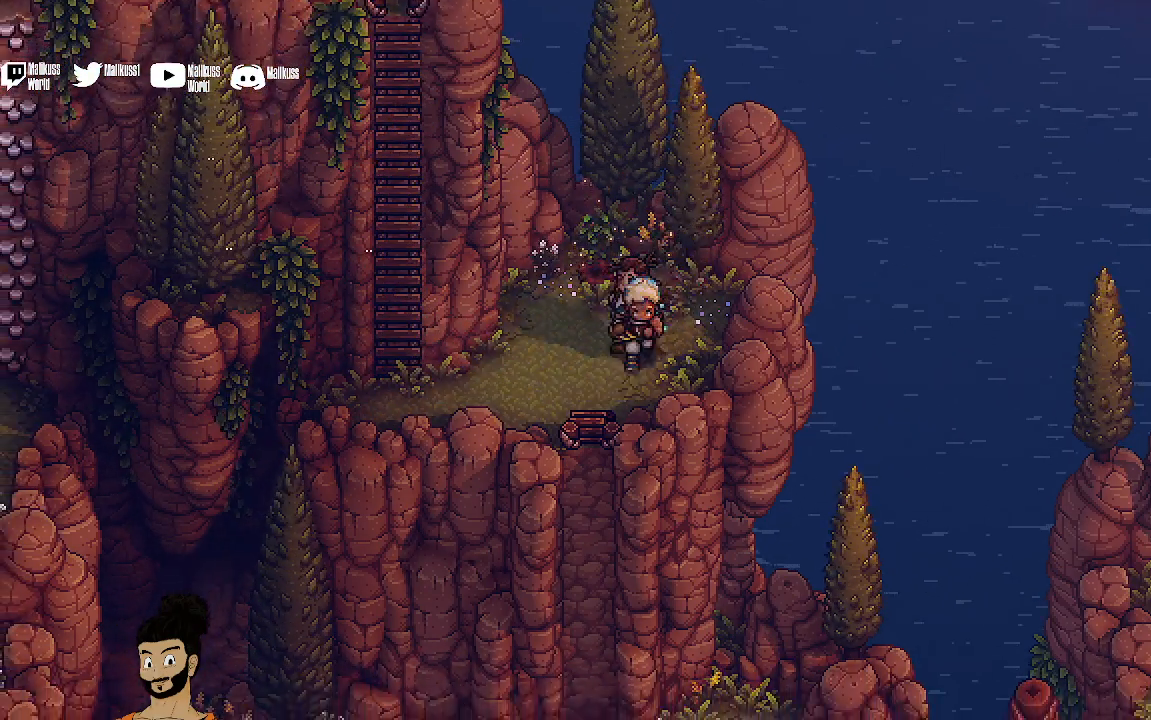
{"buttons": ["A"], "left_stick": "down-left", "events": [[433, "A", "down"]]}
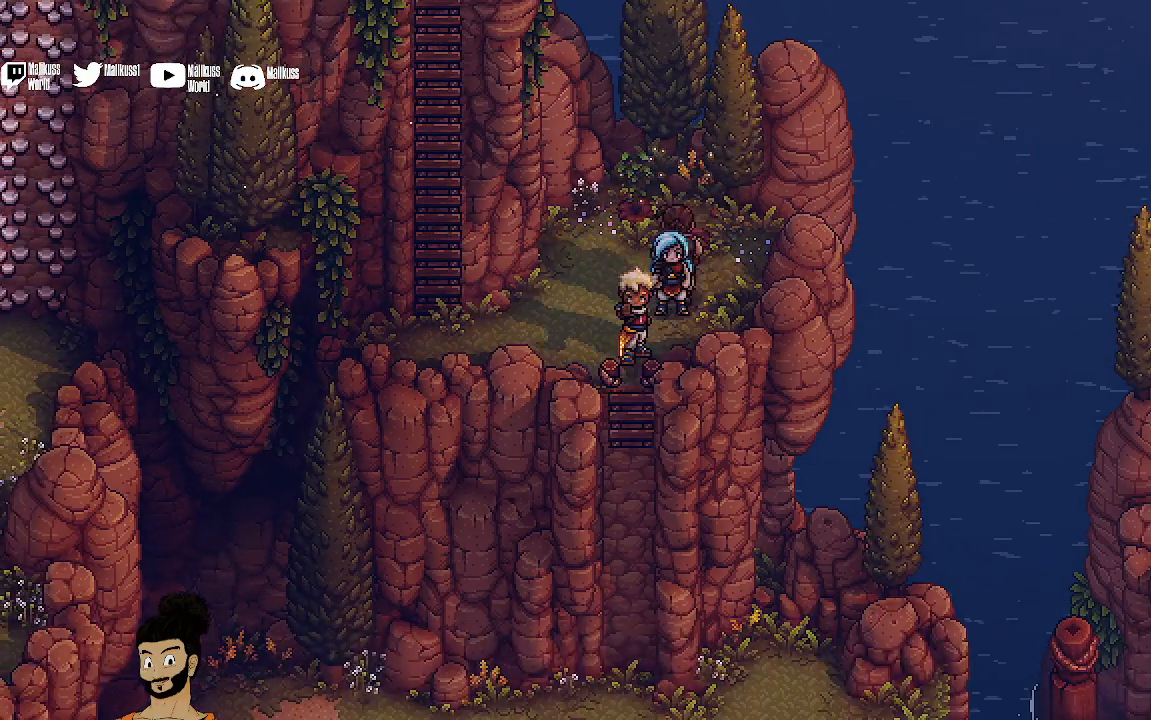
{"buttons": [], "left_stick": "down-left", "events": [[100, "A", "up"]]}
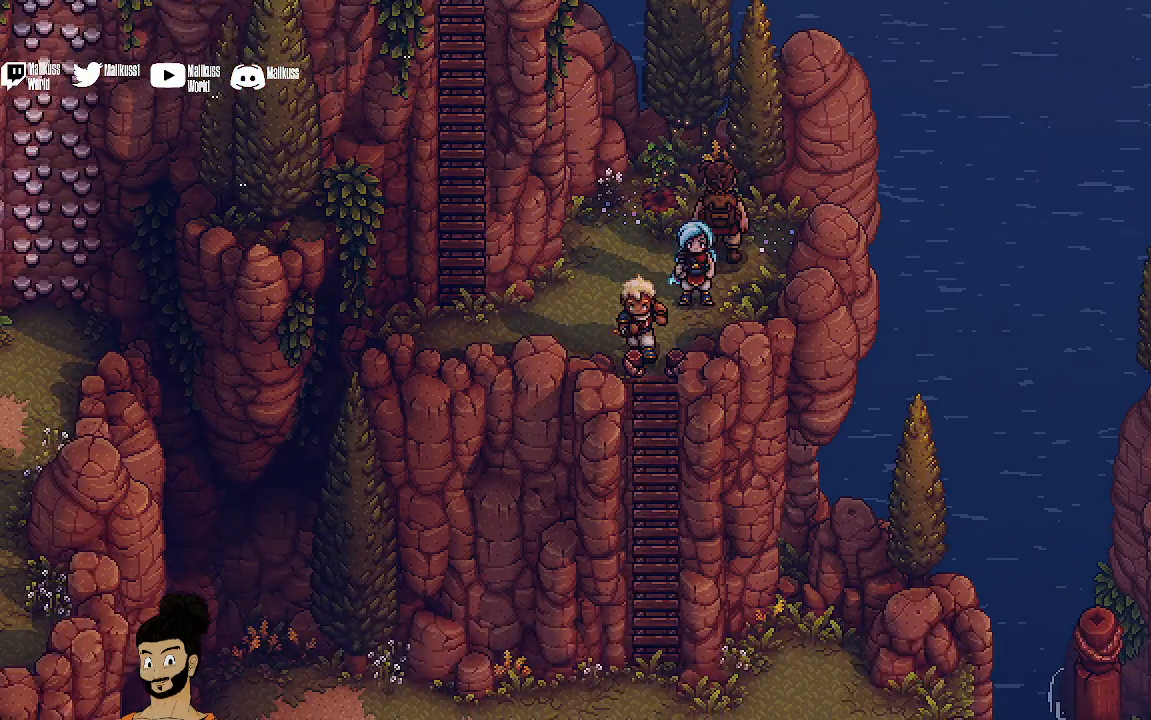
{"buttons": [], "left_stick": "down-left", "events": [[233, "A", "down"], [367, "A", "up"]]}
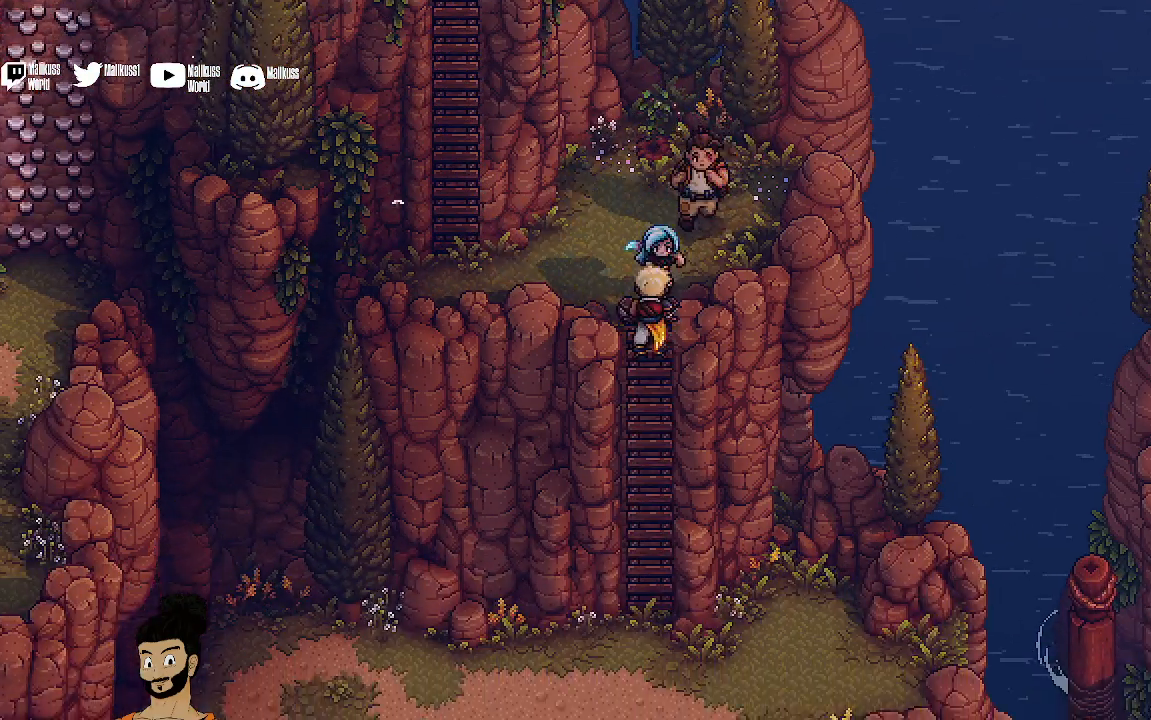
{"buttons": [], "left_stick": "down-left", "events": []}
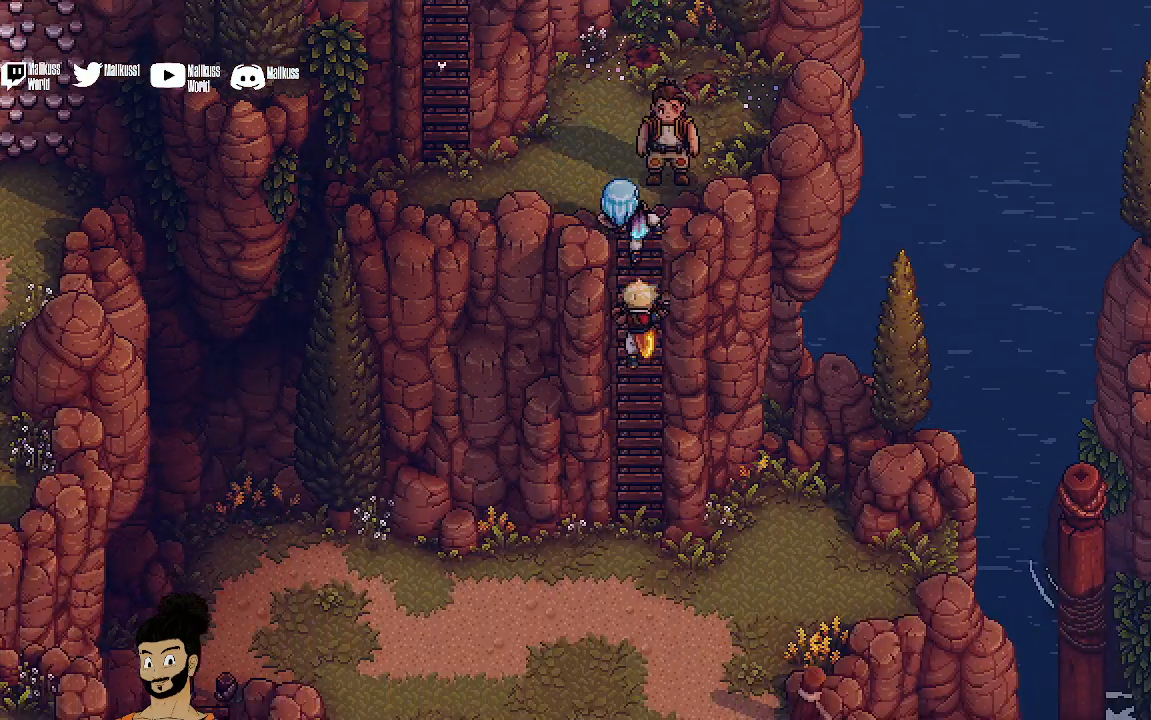
{"buttons": [], "left_stick": "down-left", "events": []}